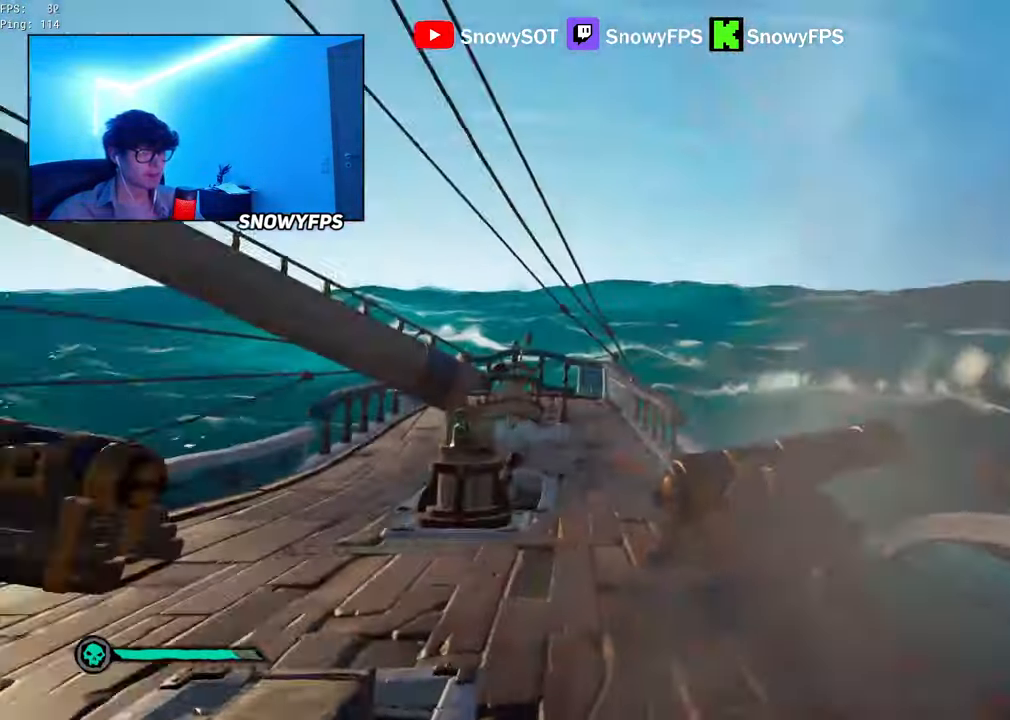
Gameplay with keyboard and mouse; each line is a JSON object with the keys and mouse buttons held at the frame after it. "events" lists presses ("down") and releases ("up") of "1", "2", "3", "4", "5", "a", "alt", "c", "caps_lock", "ctrl", "d", "e", "f", "g", "q", "r", "s", "shift", "space", "t", "tab", "v", "w", "x", "z", "mouse_left", "mouse_wheel" and "mouse_right" between this image and that frame as [ms after this image, input, new state], when the widget could be followed in between. "mouse_left", "mouse_wheel", "mouse_right" = the "left", "wheel", "right" buttons of the "mouse" list. No other keys are recorded. "wheel" means that the mouse wheel is clicked or scrolled. "mouse_move" is the direction in which the mouse moves at that frame (one of eight, or "still"), when it could be read.
{"keys": ["w"], "mouse": [], "mouse_move": "still", "events": [[83, "shift", "down"], [183, "a", "down"], [267, "a", "up"], [267, "shift", "up"]]}
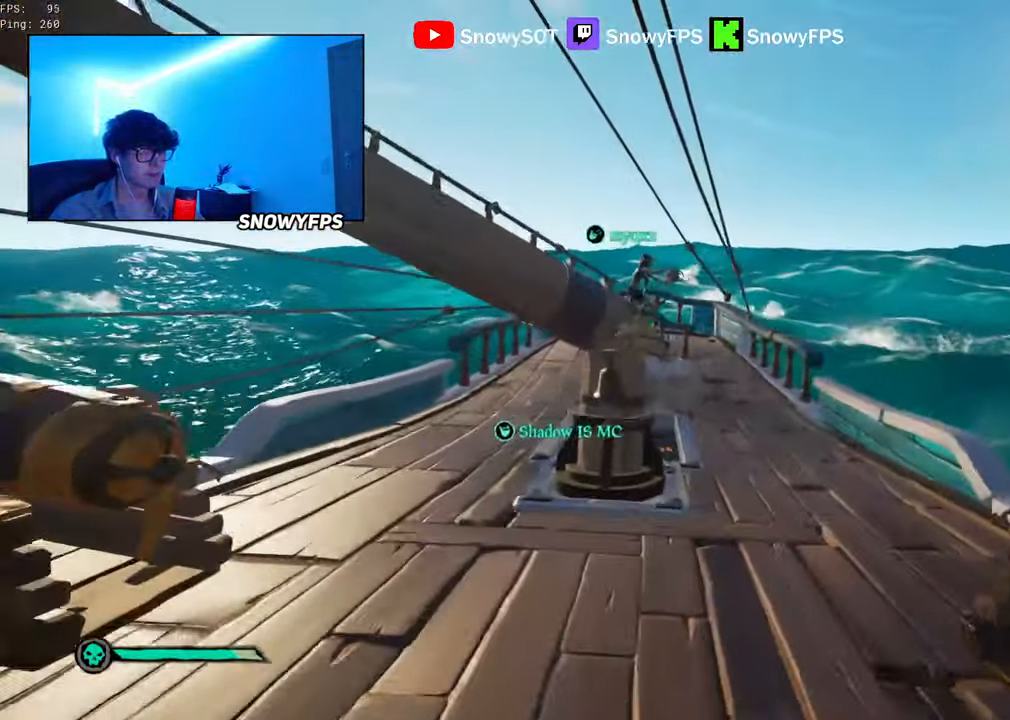
{"keys": ["w"], "mouse": [], "mouse_move": "down-right", "events": [[100, "space", "down"], [184, "space", "up"]]}
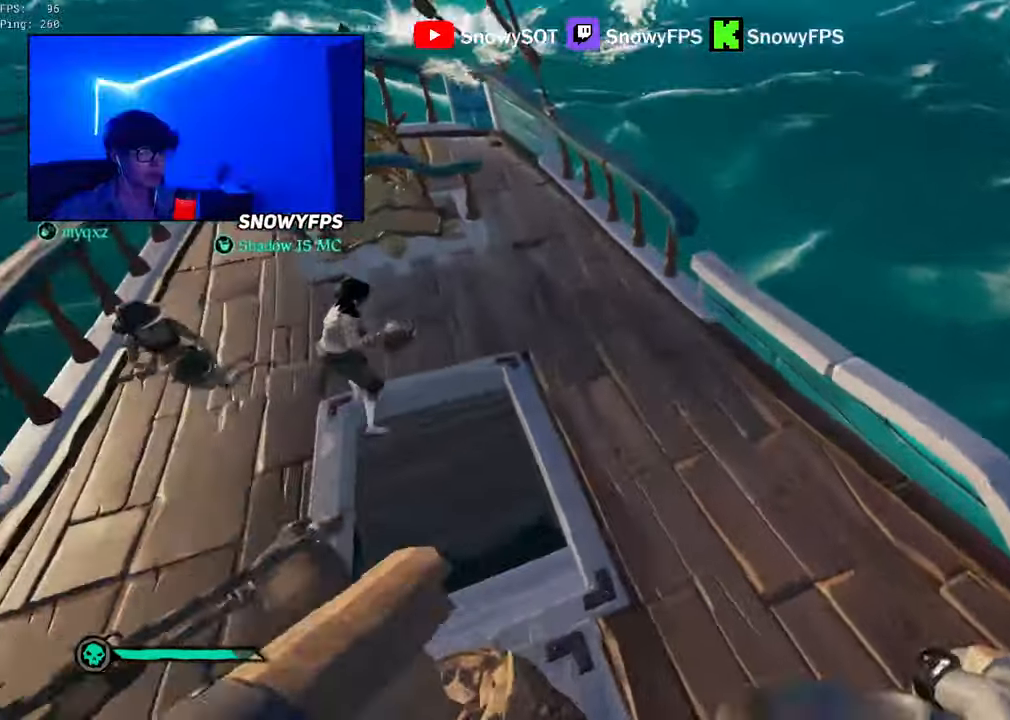
{"keys": ["s"], "mouse": ["left"], "mouse_move": "up-right", "events": [[117, "a", "down"], [167, "w", "up"], [300, "s", "down"], [434, "mouse_left", "down"], [484, "a", "up"]]}
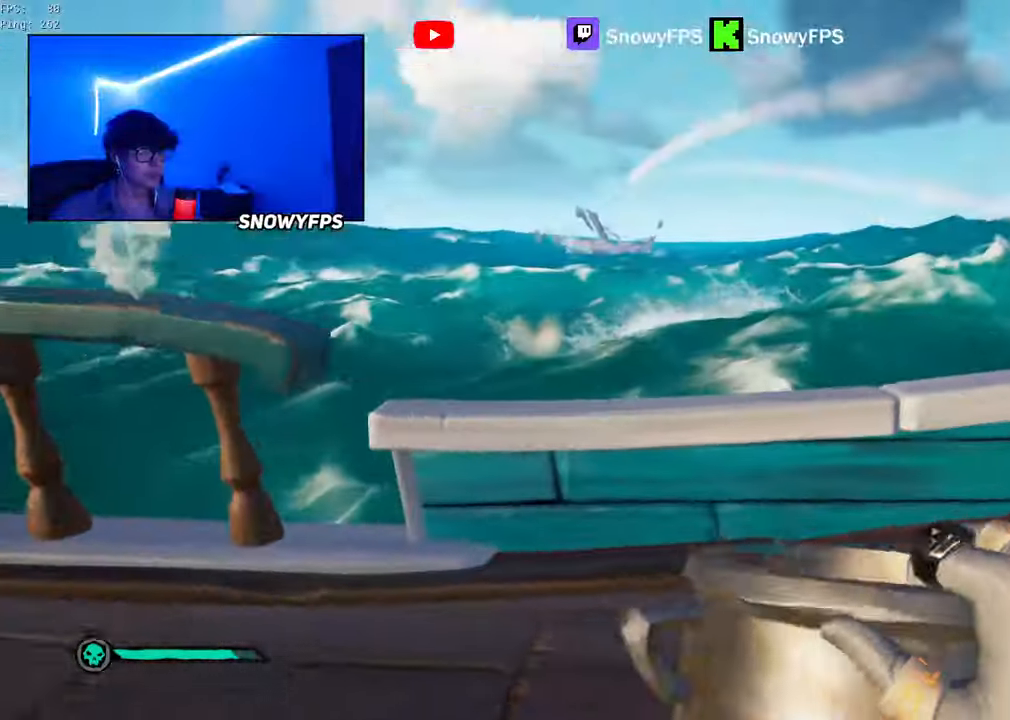
{"keys": ["d"], "mouse": [], "mouse_move": "down-left", "events": [[34, "d", "down"], [134, "s", "up"], [217, "mouse_left", "up"], [267, "mouse_left", "down"], [317, "w", "down"], [367, "mouse_left", "up"], [400, "mouse_left", "down"], [500, "mouse_left", "up"], [500, "w", "up"]]}
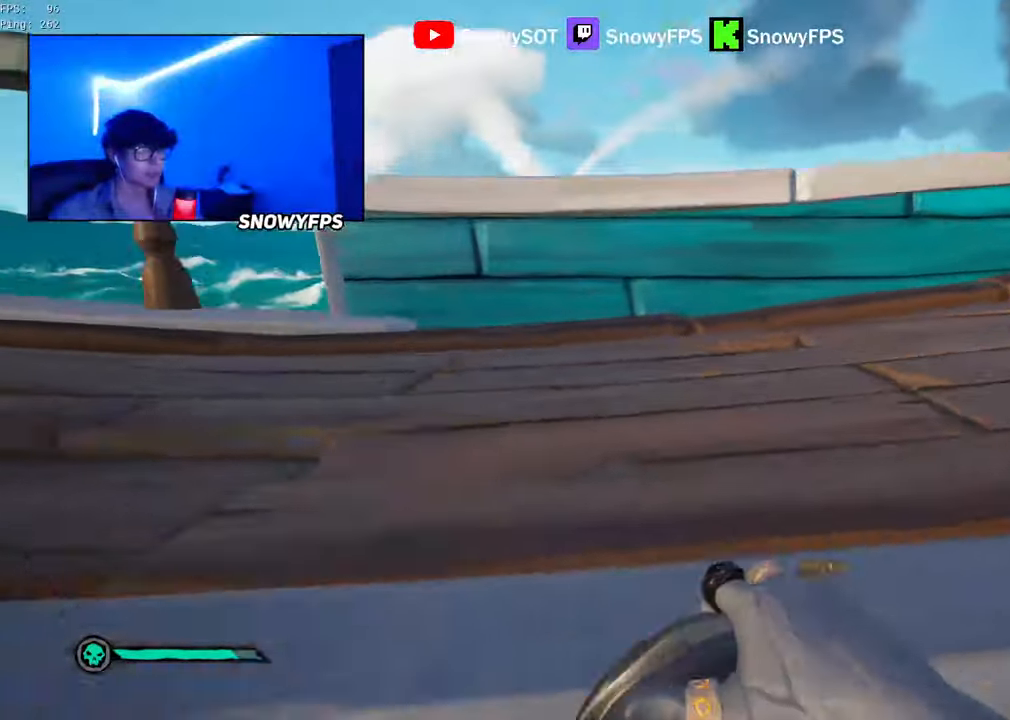
{"keys": ["a"], "mouse": ["left"], "mouse_move": "still", "events": [[50, "mouse_left", "down"], [100, "a", "down"], [100, "d", "up"], [134, "mouse_left", "up"], [184, "mouse_left", "down"], [284, "mouse_left", "up"], [334, "mouse_left", "down"], [417, "mouse_left", "up"], [467, "mouse_left", "down"]]}
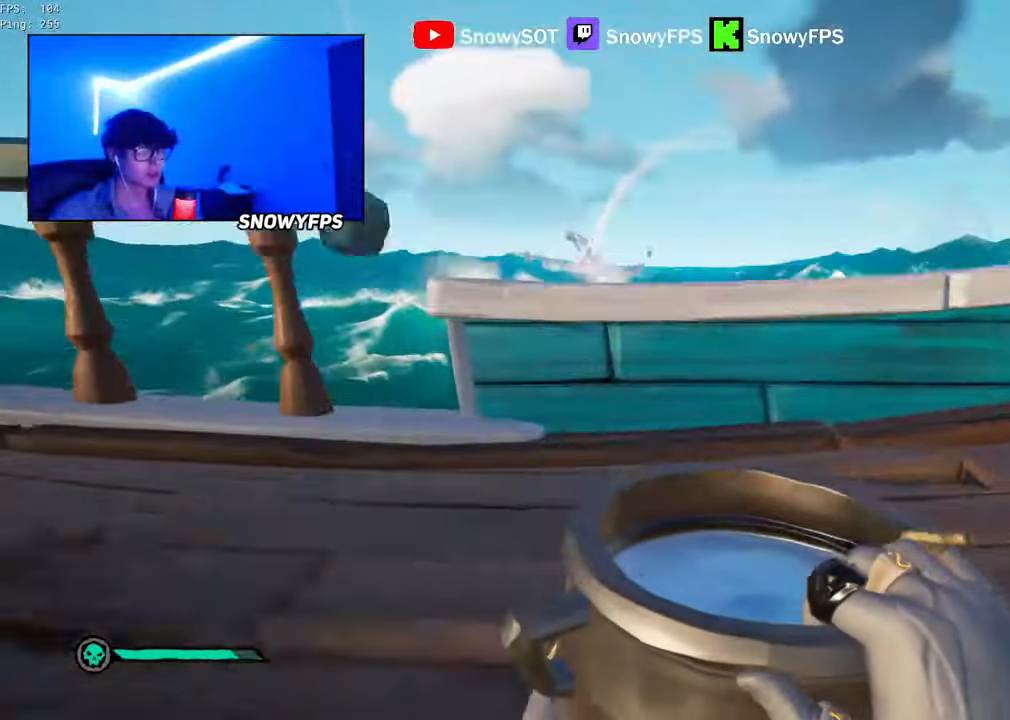
{"keys": ["a", "s"], "mouse": ["left"], "mouse_move": "still", "events": [[117, "mouse_left", "up"], [117, "w", "down"], [150, "a", "up"], [150, "mouse_left", "down"], [250, "mouse_left", "up"], [300, "d", "down"], [300, "mouse_left", "down"], [350, "w", "up"], [434, "a", "down"], [434, "d", "up"], [434, "mouse_left", "up"], [484, "mouse_left", "down"], [484, "s", "down"]]}
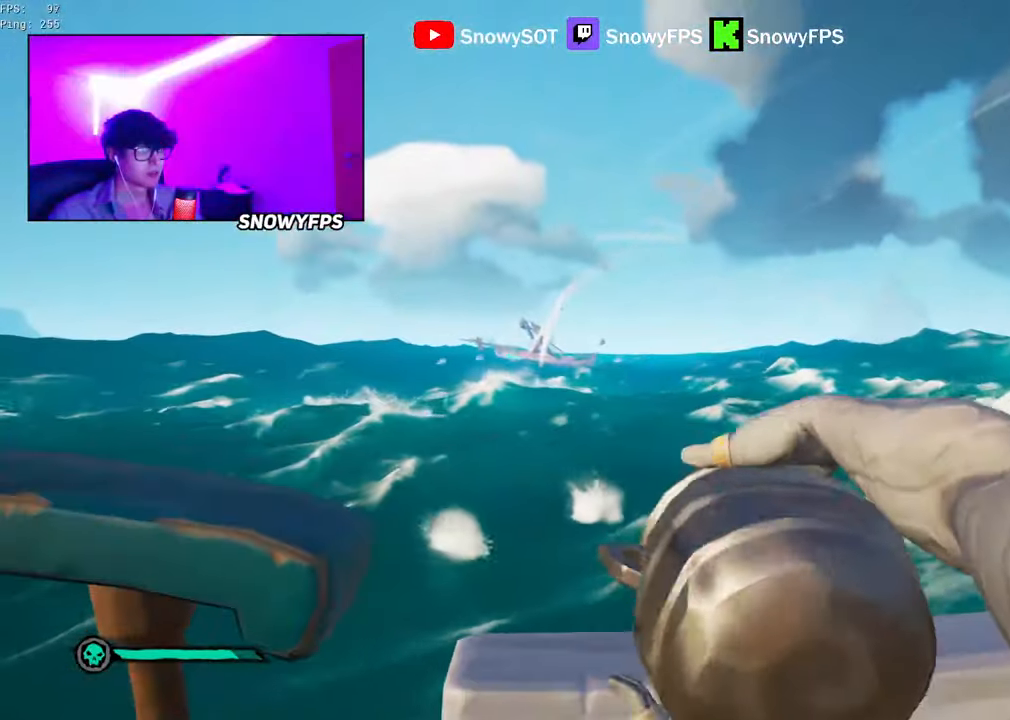
{"keys": ["d"], "mouse": ["left"], "mouse_move": "down-right", "events": [[84, "mouse_left", "up"], [134, "mouse_left", "down"], [317, "a", "up"], [367, "d", "down"], [400, "mouse_left", "up"], [450, "mouse_left", "down"], [500, "s", "up"]]}
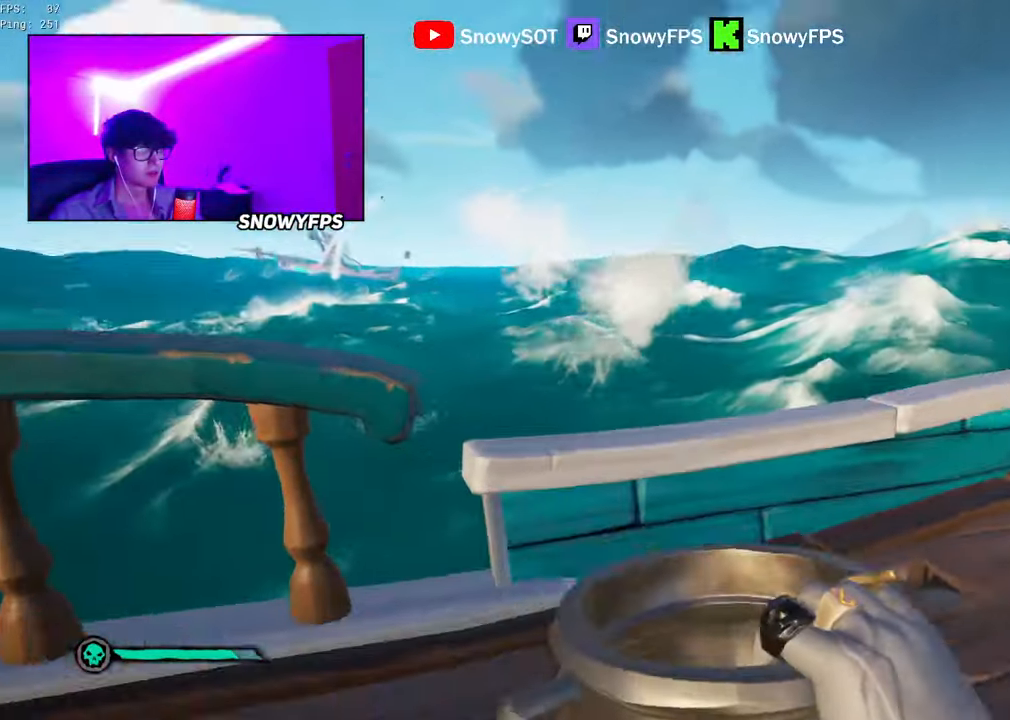
{"keys": ["d"], "mouse": ["left"], "mouse_move": "left", "events": [[50, "mouse_left", "up"], [100, "mouse_left", "down"], [184, "w", "down"], [234, "mouse_left", "up"], [284, "mouse_left", "down"], [384, "mouse_left", "up"], [384, "w", "up"], [417, "mouse_left", "down"]]}
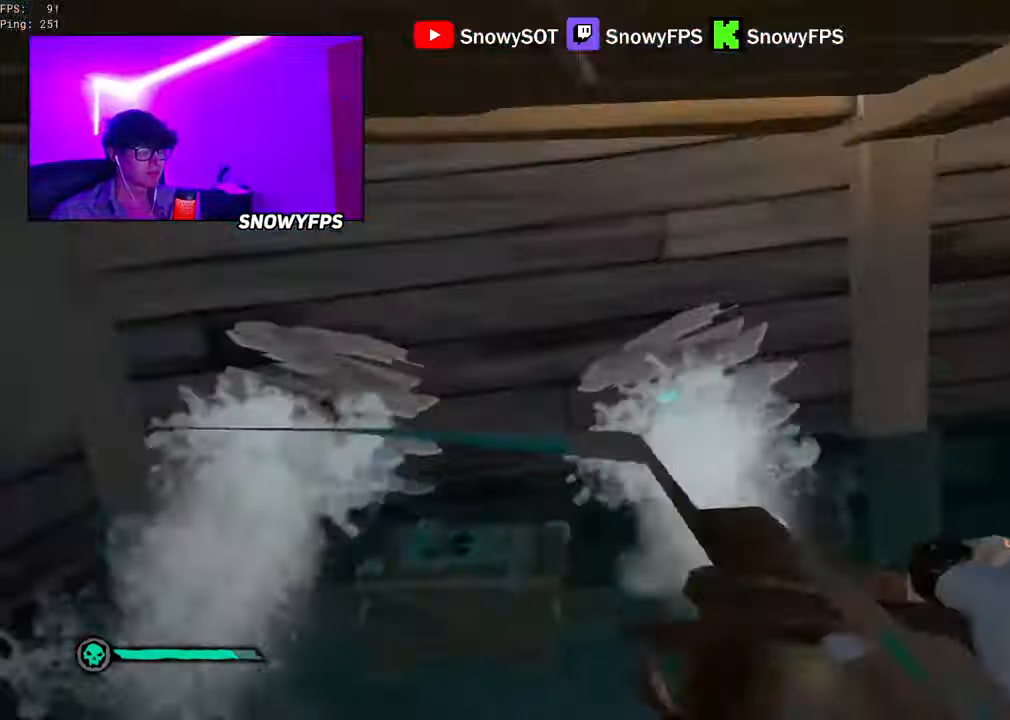
{"keys": ["w"], "mouse": ["left"], "mouse_move": "right", "events": [[17, "a", "down"], [67, "d", "up"], [400, "w", "down"], [467, "a", "up"]]}
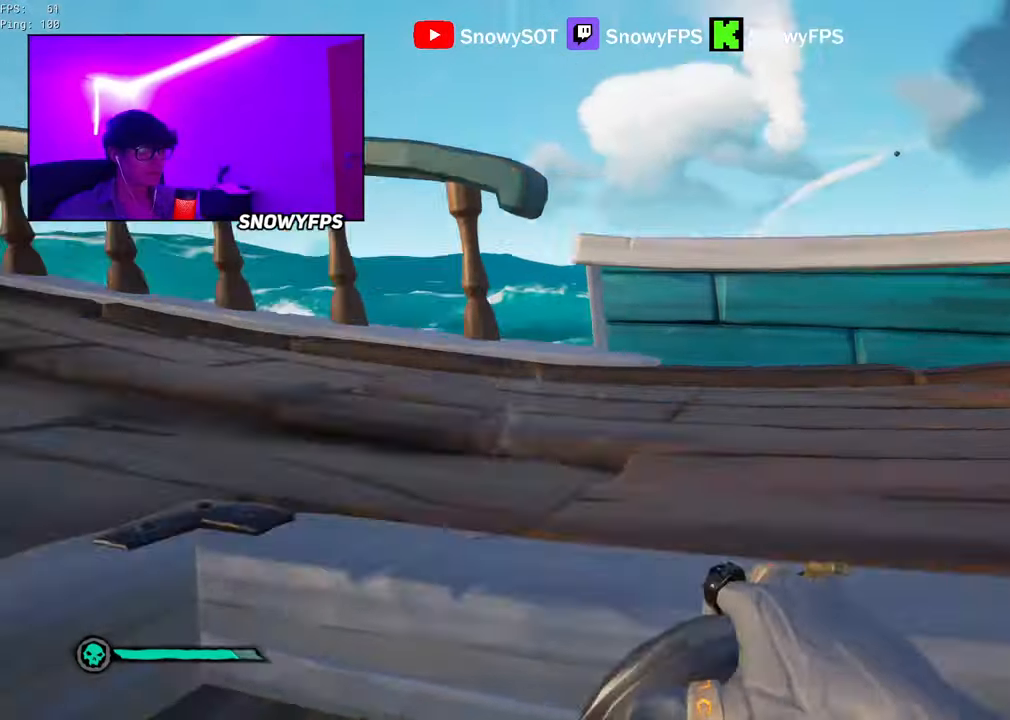
{"keys": ["d", "w"], "mouse": [], "mouse_move": "still", "events": [[34, "d", "down"], [34, "w", "up"], [134, "space", "down"], [167, "mouse_left", "up"], [217, "mouse_left", "down"], [217, "w", "down"], [267, "space", "up"], [317, "mouse_left", "up"], [367, "mouse_left", "down"], [500, "mouse_left", "up"]]}
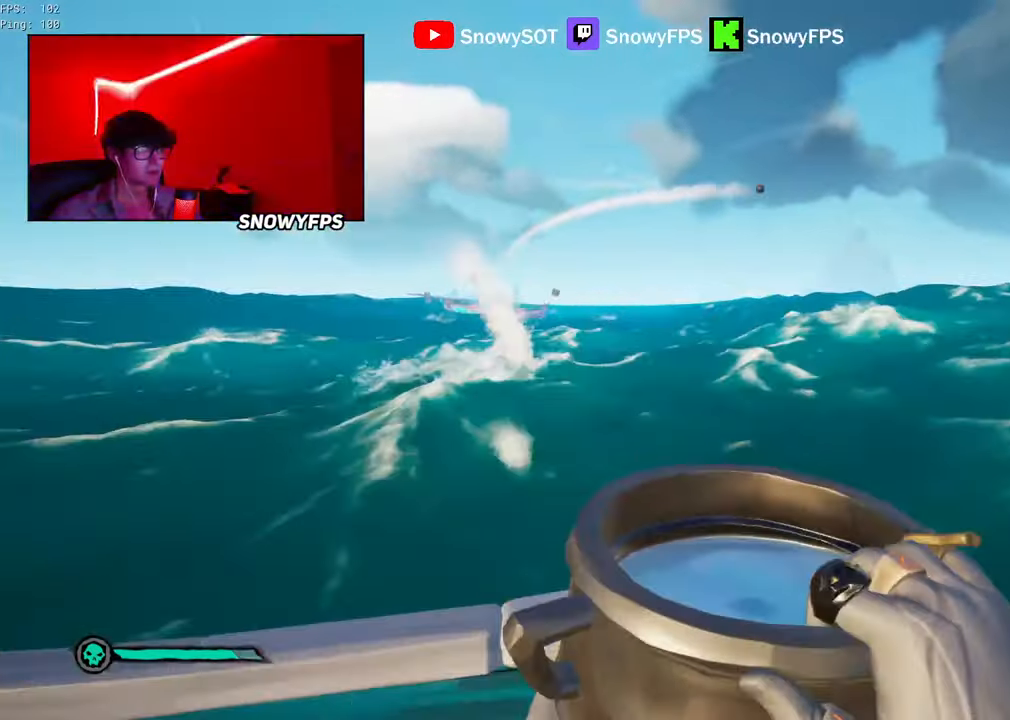
{"keys": ["d"], "mouse": [], "mouse_move": "right", "events": [[50, "mouse_left", "down"], [100, "w", "up"], [184, "mouse_left", "up"], [234, "mouse_left", "down"], [334, "mouse_left", "up"], [384, "mouse_left", "down"], [467, "mouse_left", "up"]]}
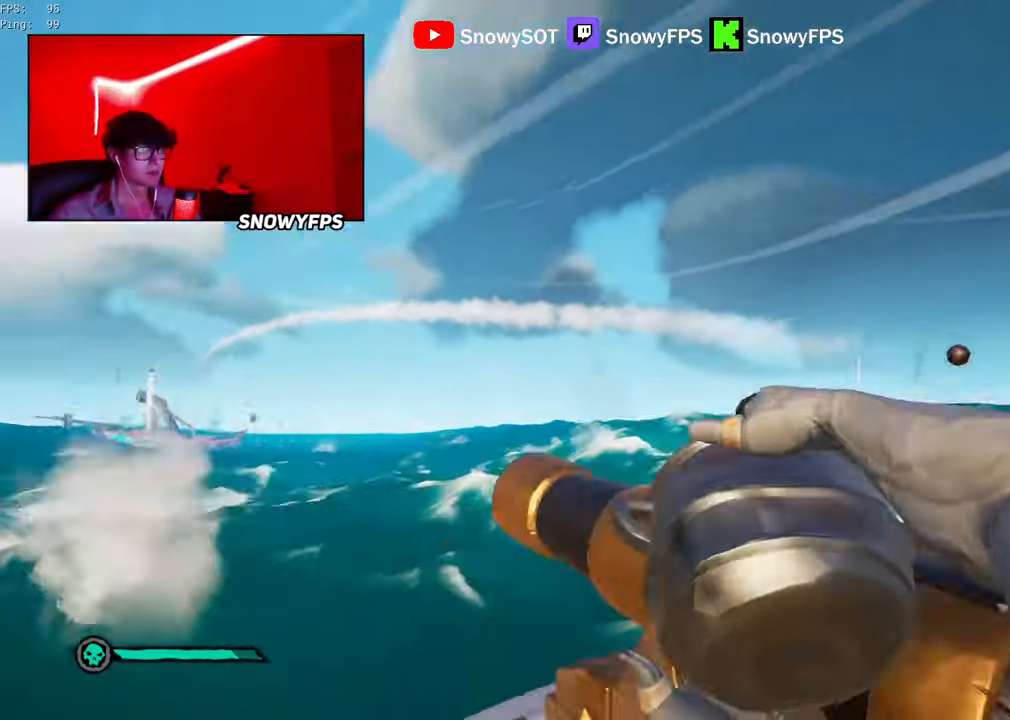
{"keys": ["a", "r", "s"], "mouse": [], "mouse_move": "still", "events": [[17, "d", "up"], [67, "a", "down"], [117, "a", "up"], [117, "f", "down"], [166, "a", "down"], [166, "f", "up"], [166, "s", "down"], [433, "r", "down"]]}
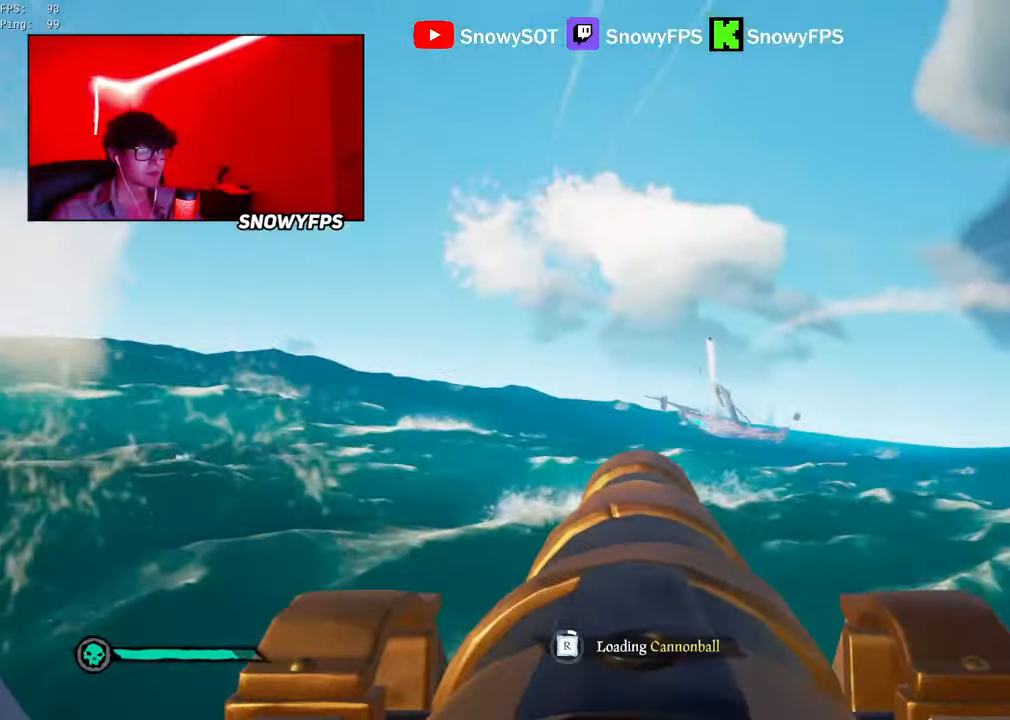
{"keys": [], "mouse": [], "mouse_move": "still", "events": [[66, "r", "up"], [66, "s", "up"], [116, "a", "up"], [416, "mouse_left", "down"], [500, "mouse_left", "up"]]}
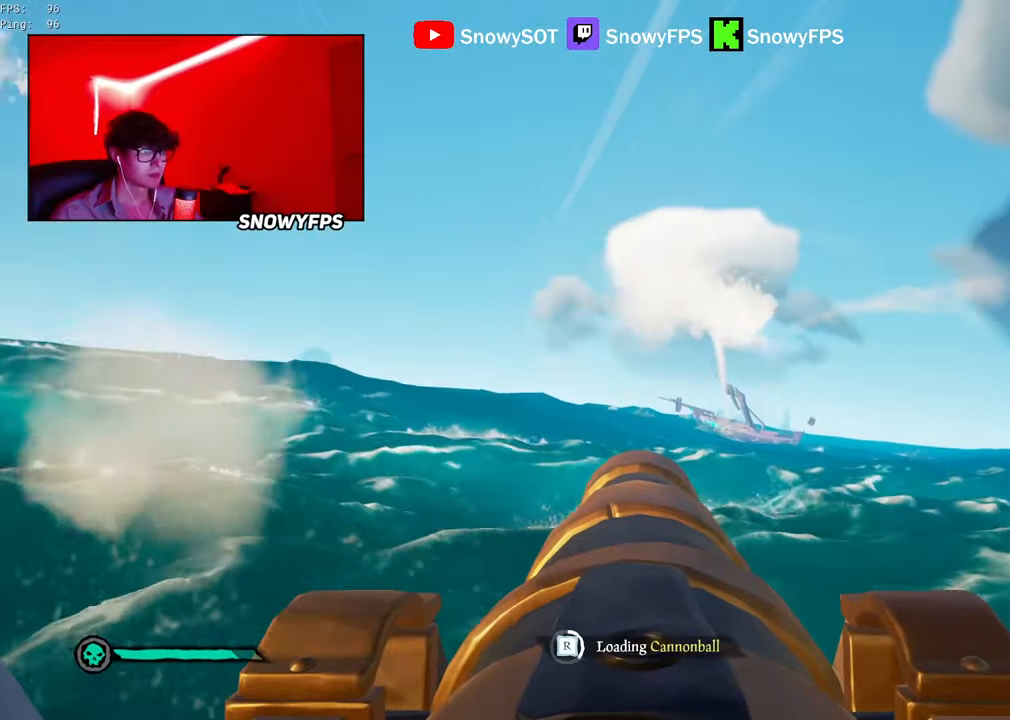
{"keys": [], "mouse": ["left"], "mouse_move": "still", "events": [[50, "d", "down"], [50, "mouse_left", "down"], [133, "mouse_left", "up"], [233, "d", "up"], [233, "mouse_left", "down"], [333, "mouse_left", "up"], [383, "mouse_left", "down"]]}
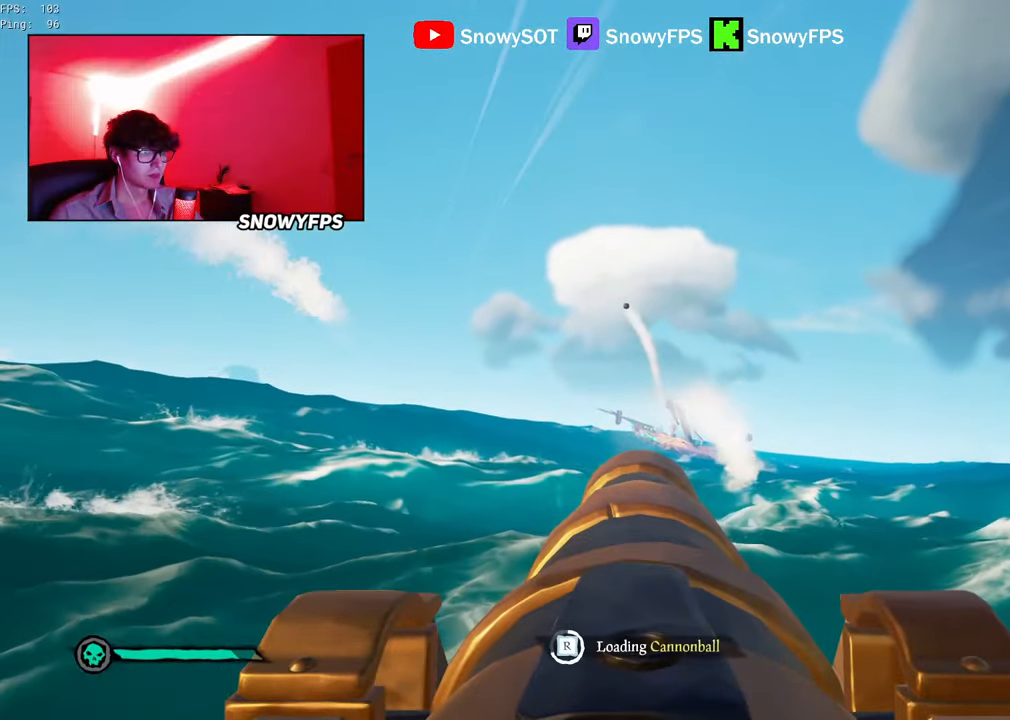
{"keys": [], "mouse": ["left"], "mouse_move": "still", "events": [[16, "mouse_left", "up"], [383, "w", "down"], [483, "mouse_left", "down"], [483, "w", "up"]]}
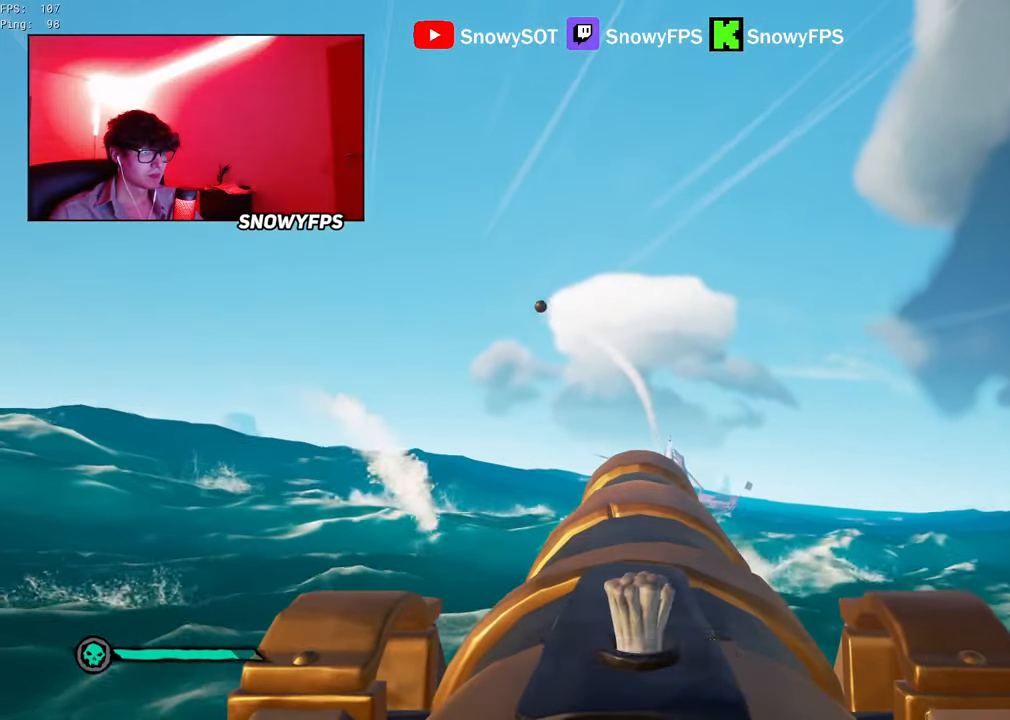
{"keys": ["r"], "mouse": [], "mouse_move": "still", "events": [[133, "mouse_left", "up"], [266, "mouse_left", "down"], [400, "mouse_left", "up"], [450, "r", "down"]]}
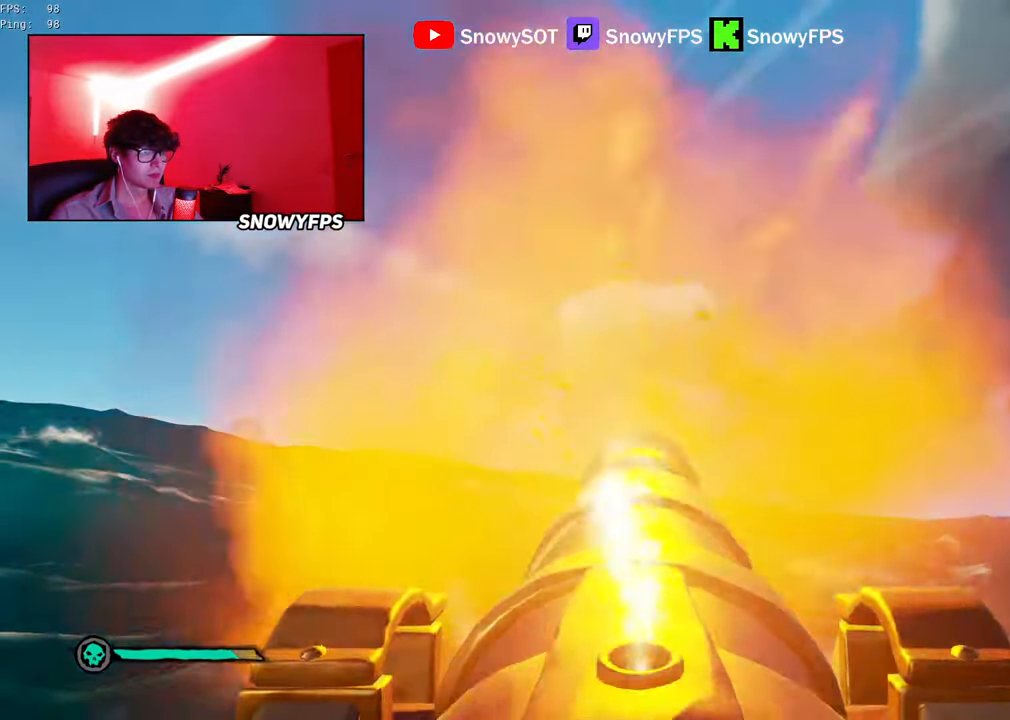
{"keys": ["d"], "mouse": [], "mouse_move": "still", "events": [[50, "r", "up"], [183, "s", "down"], [333, "mouse_left", "down"], [333, "s", "up"], [433, "d", "down"], [433, "mouse_left", "up"]]}
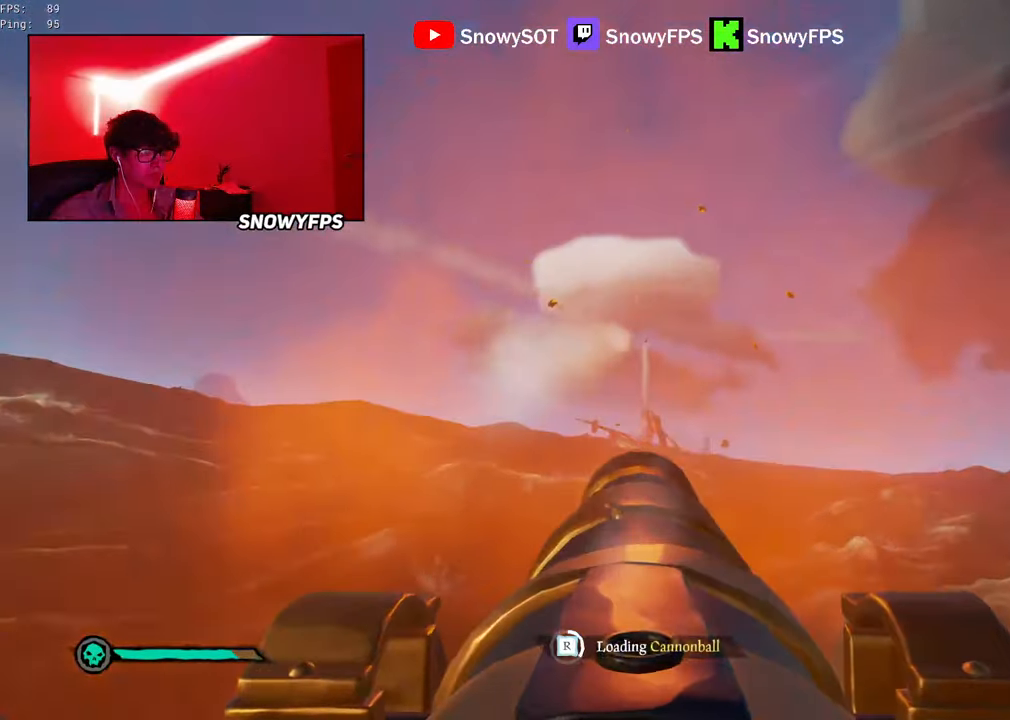
{"keys": [], "mouse": [], "mouse_move": "still", "events": [[16, "d", "up"], [16, "mouse_left", "down"], [116, "mouse_left", "up"], [166, "mouse_left", "down"], [300, "mouse_left", "up"], [350, "mouse_left", "down"], [483, "mouse_left", "up"]]}
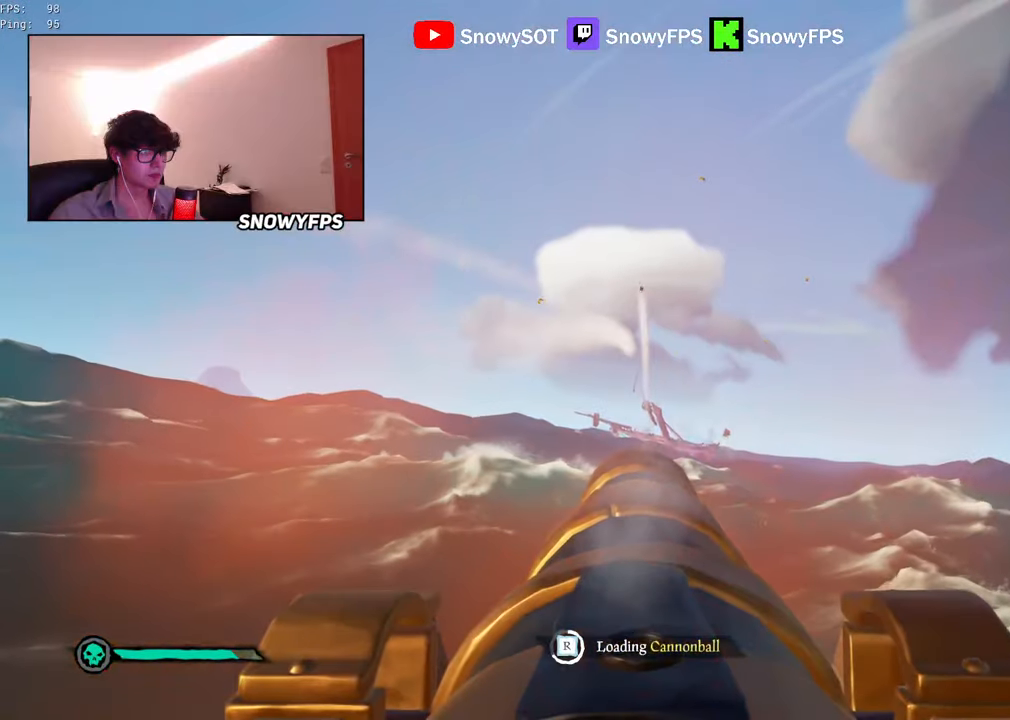
{"keys": [], "mouse": [], "mouse_move": "still", "events": [[33, "mouse_left", "down"], [166, "mouse_left", "up"]]}
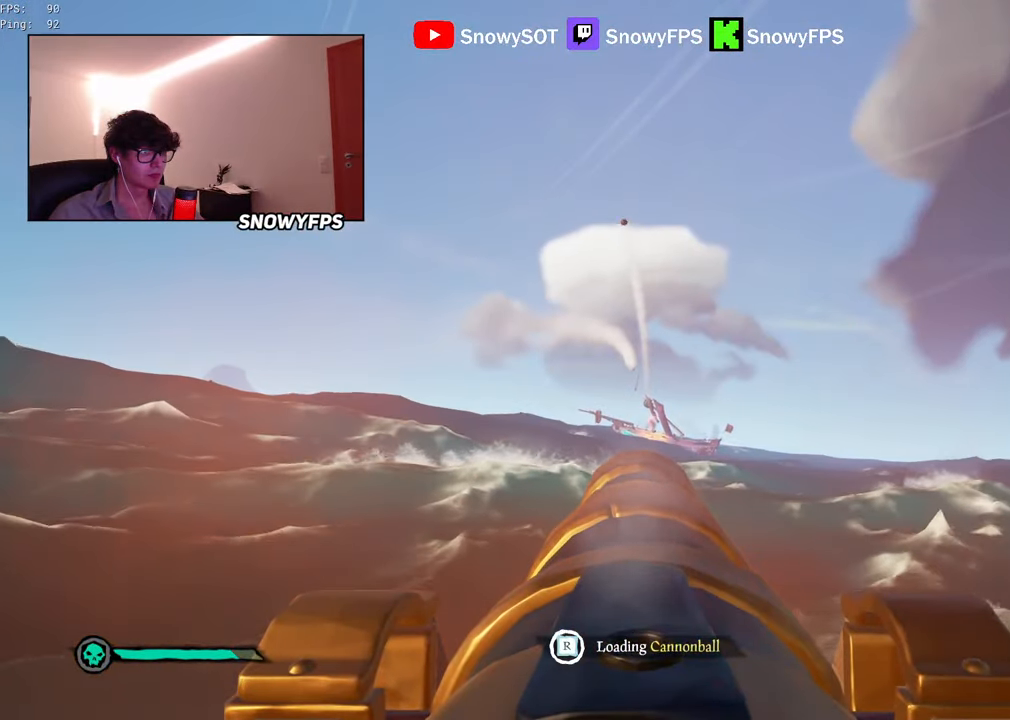
{"keys": [], "mouse": ["left"], "mouse_move": "still", "events": [[233, "w", "down"], [416, "w", "up"], [466, "mouse_left", "down"]]}
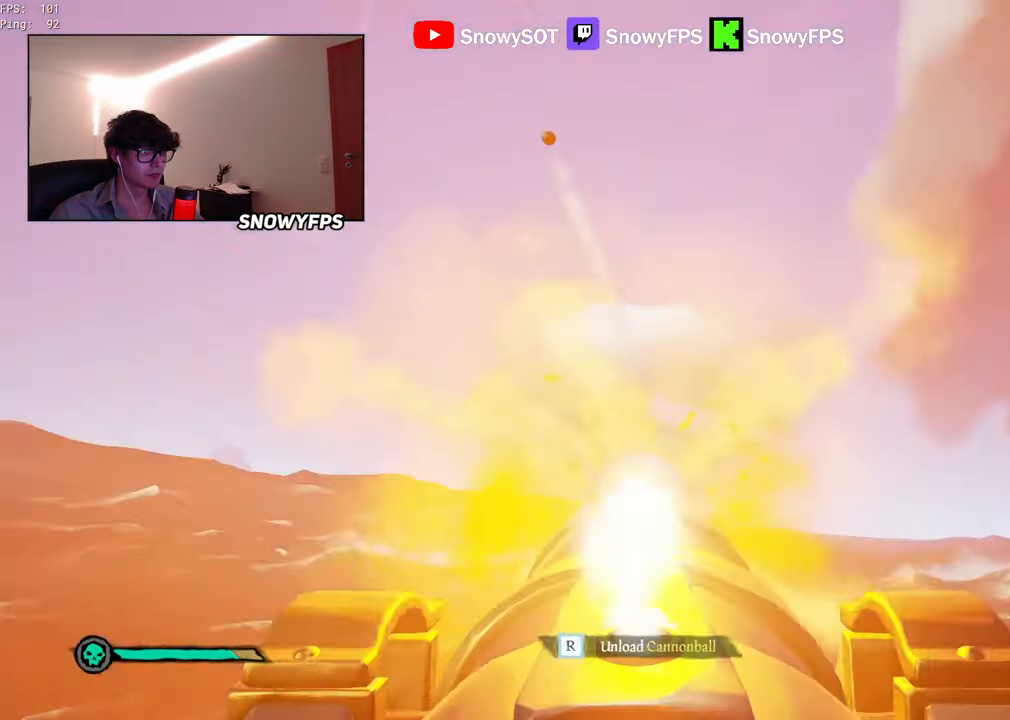
{"keys": [], "mouse": ["left"], "mouse_move": "still", "events": [[66, "mouse_left", "up"], [150, "r", "down"], [250, "r", "up"], [300, "s", "down"], [483, "mouse_left", "down"], [483, "s", "up"]]}
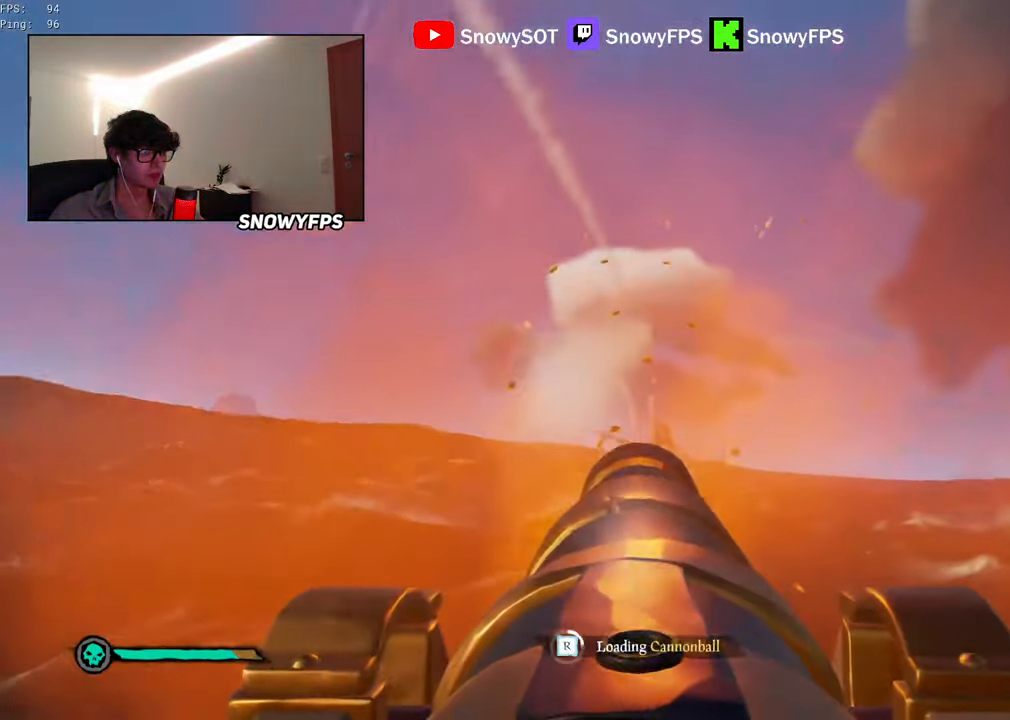
{"keys": [], "mouse": ["left"], "mouse_move": "still", "events": [[83, "mouse_left", "up"], [166, "mouse_left", "down"], [217, "s", "down"], [267, "mouse_left", "up"], [317, "s", "up"], [367, "mouse_left", "down"], [450, "mouse_left", "up"], [500, "mouse_left", "down"]]}
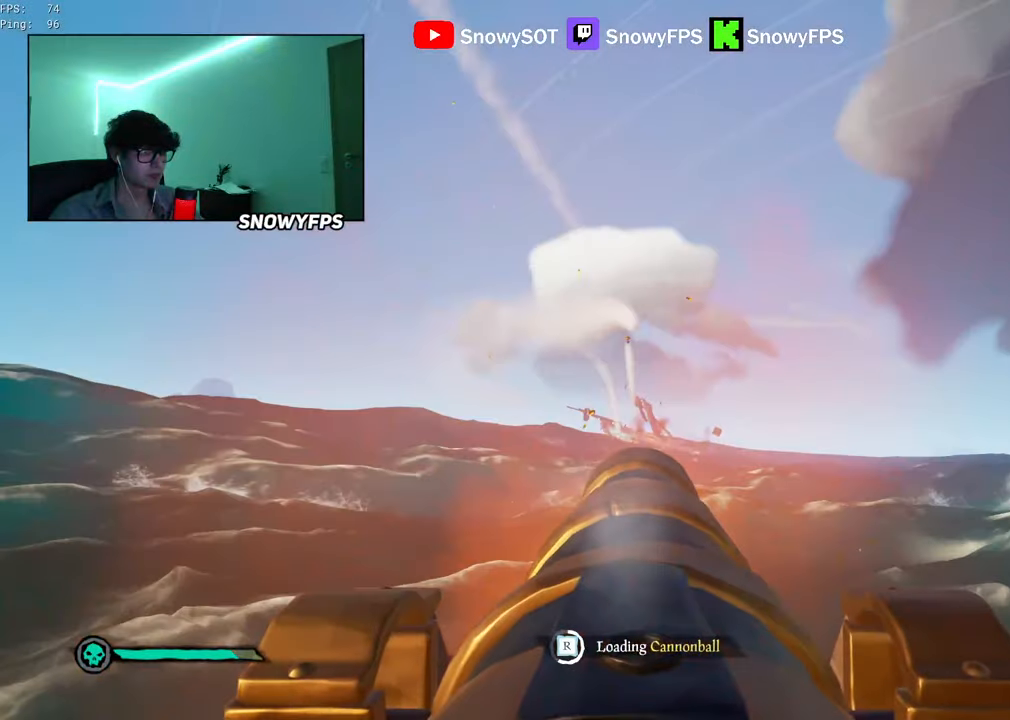
{"keys": [], "mouse": ["left"], "mouse_move": "still", "events": [[117, "mouse_left", "up"], [183, "mouse_left", "down"], [333, "mouse_left", "up"], [383, "mouse_left", "down"], [383, "w", "down"], [417, "w", "up"]]}
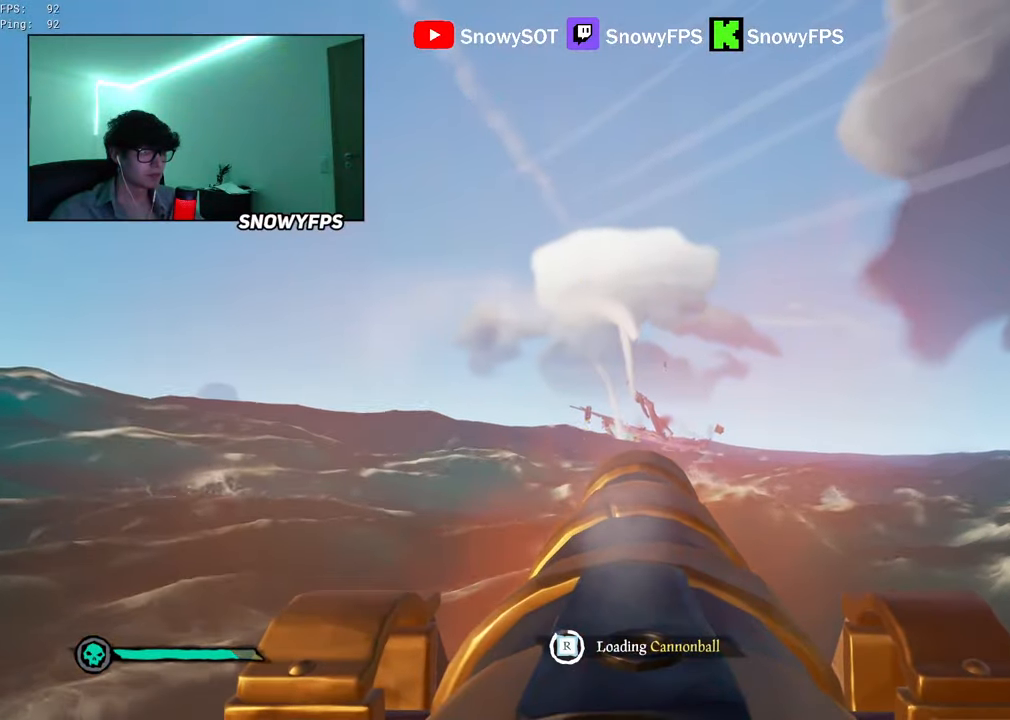
{"keys": [], "mouse": [], "mouse_move": "up-right", "events": [[17, "mouse_left", "up"], [67, "mouse_left", "down"], [167, "mouse_left", "up"]]}
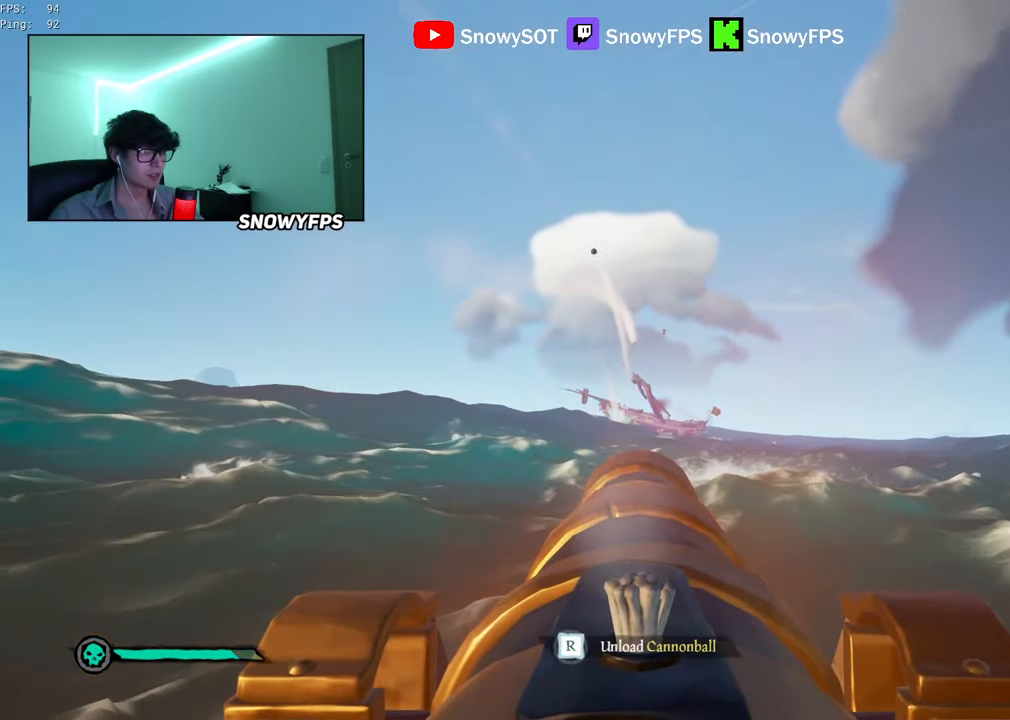
{"keys": ["w"], "mouse": [], "mouse_move": "right", "events": [[367, "w", "down"]]}
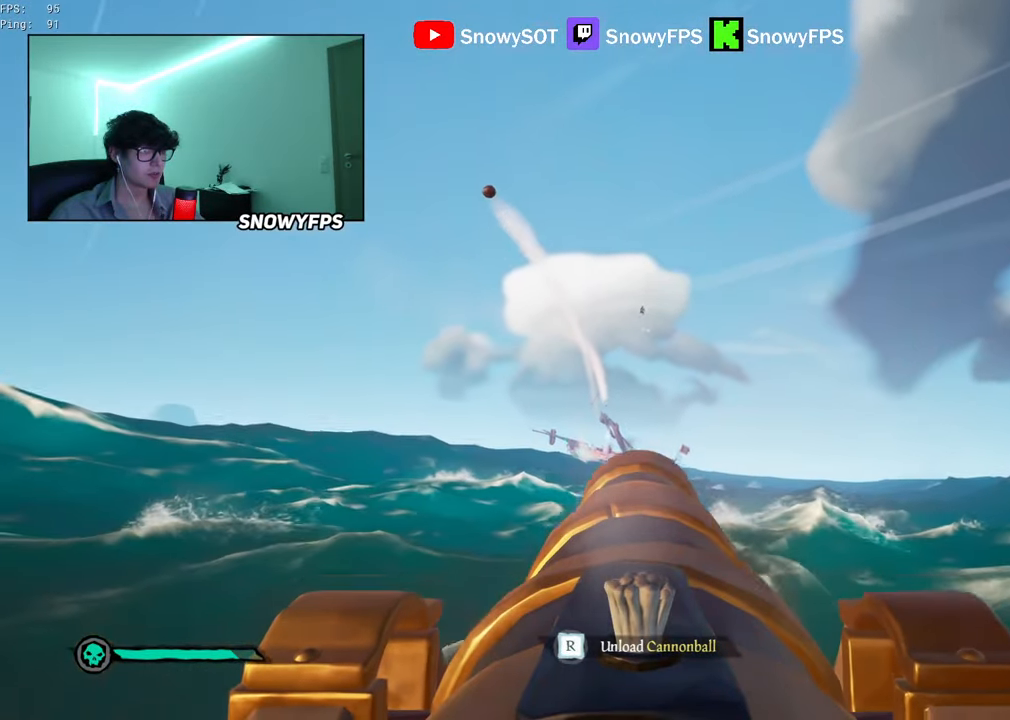
{"keys": [], "mouse": ["left"], "mouse_move": "still", "events": [[417, "mouse_left", "down"], [467, "w", "up"]]}
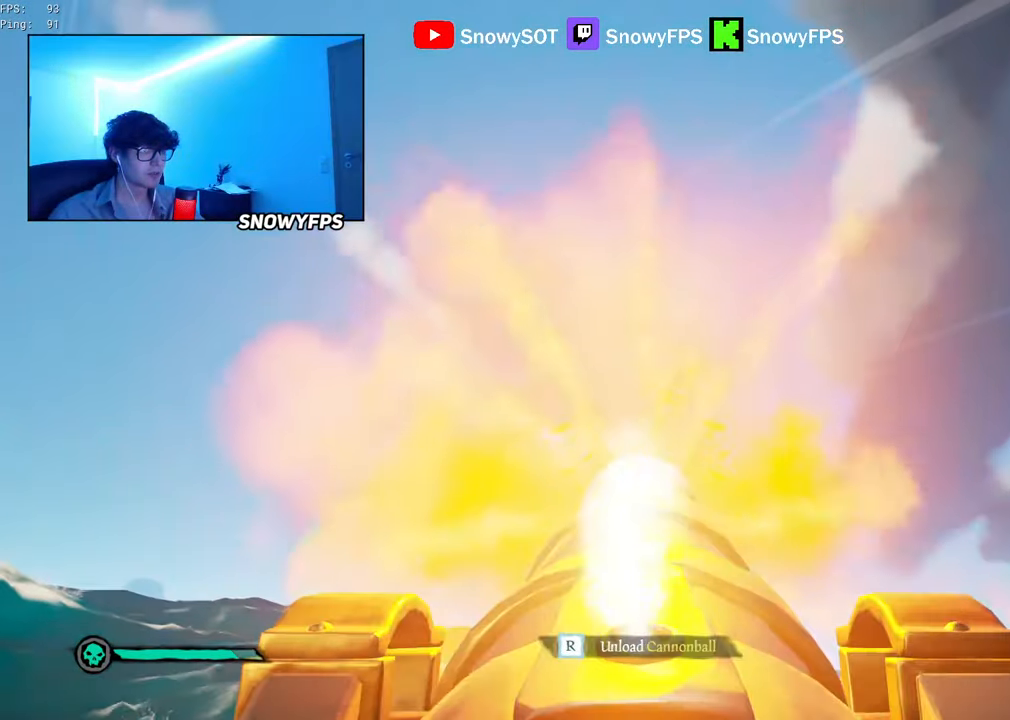
{"keys": [], "mouse": ["left"], "mouse_move": "still", "events": [[67, "mouse_left", "up"], [67, "r", "down"], [100, "r", "up"], [200, "s", "down"], [300, "mouse_left", "down"], [350, "d", "down"], [433, "d", "up"], [433, "mouse_left", "up"], [433, "s", "up"], [483, "mouse_left", "down"]]}
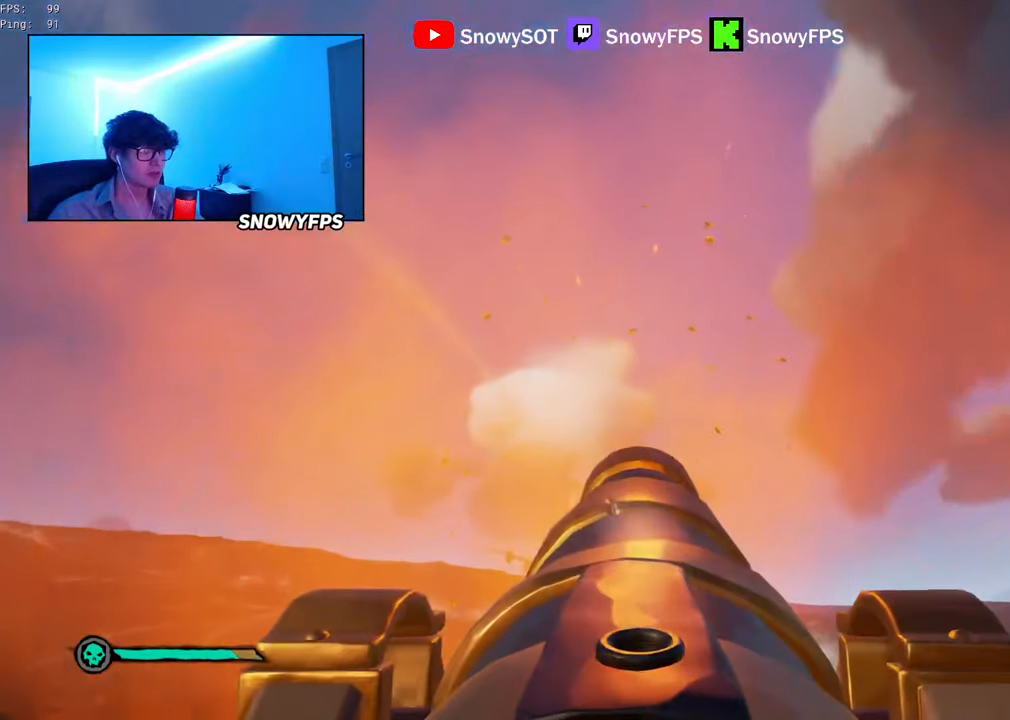
{"keys": [], "mouse": [], "mouse_move": "still", "events": [[133, "mouse_left", "up"], [183, "mouse_left", "down"], [267, "mouse_left", "up"], [317, "mouse_left", "down"], [450, "mouse_left", "up"]]}